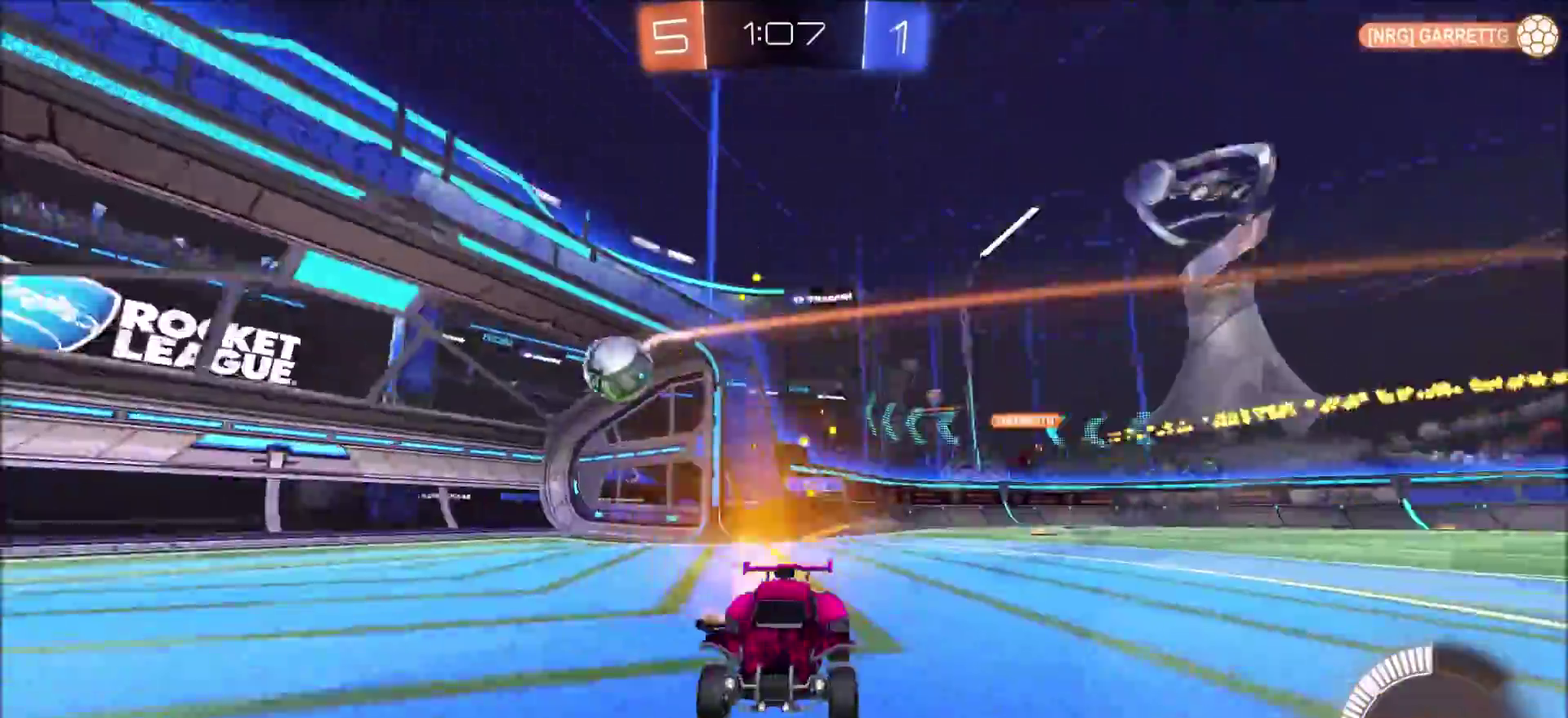
Gameplay with a controller (PlayStation layout); each line is a JSON object with the inputs held at the frame after it. "events" lists button and stick changes between this image and that frame as [ms after this image, input, new state], when the widget could be followed in between. Not read: L3 R1 R3.
{"buttons": ["CIRCLE", "TRIANGLE", "R2"], "left_stick": "left", "right_stick": "center", "events": [[367, "TRIANGLE", "down"], [400, "CIRCLE", "down"], [500, "left_stick", "left"]]}
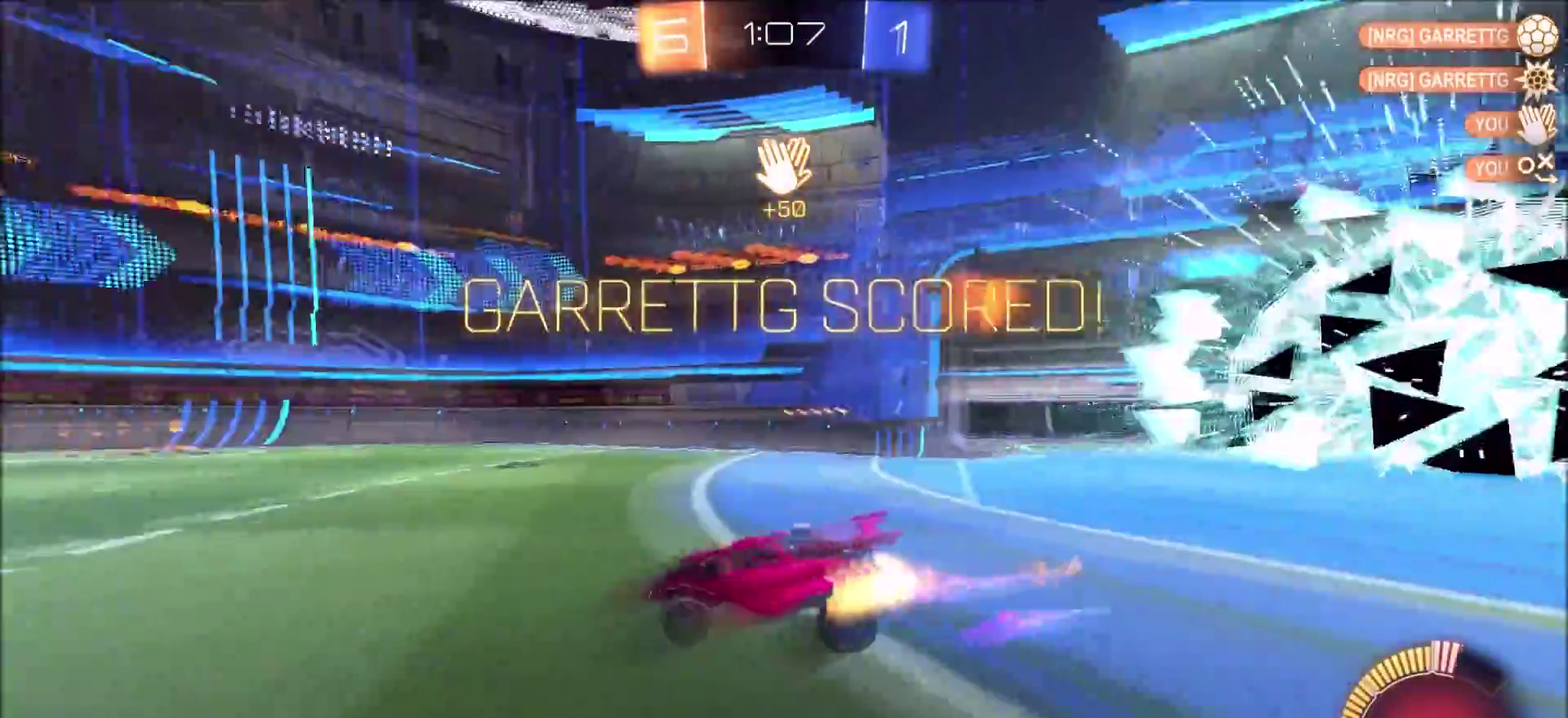
{"buttons": ["CIRCLE", "R2"], "left_stick": "left", "right_stick": "center", "events": [[17, "TRIANGLE", "up"]]}
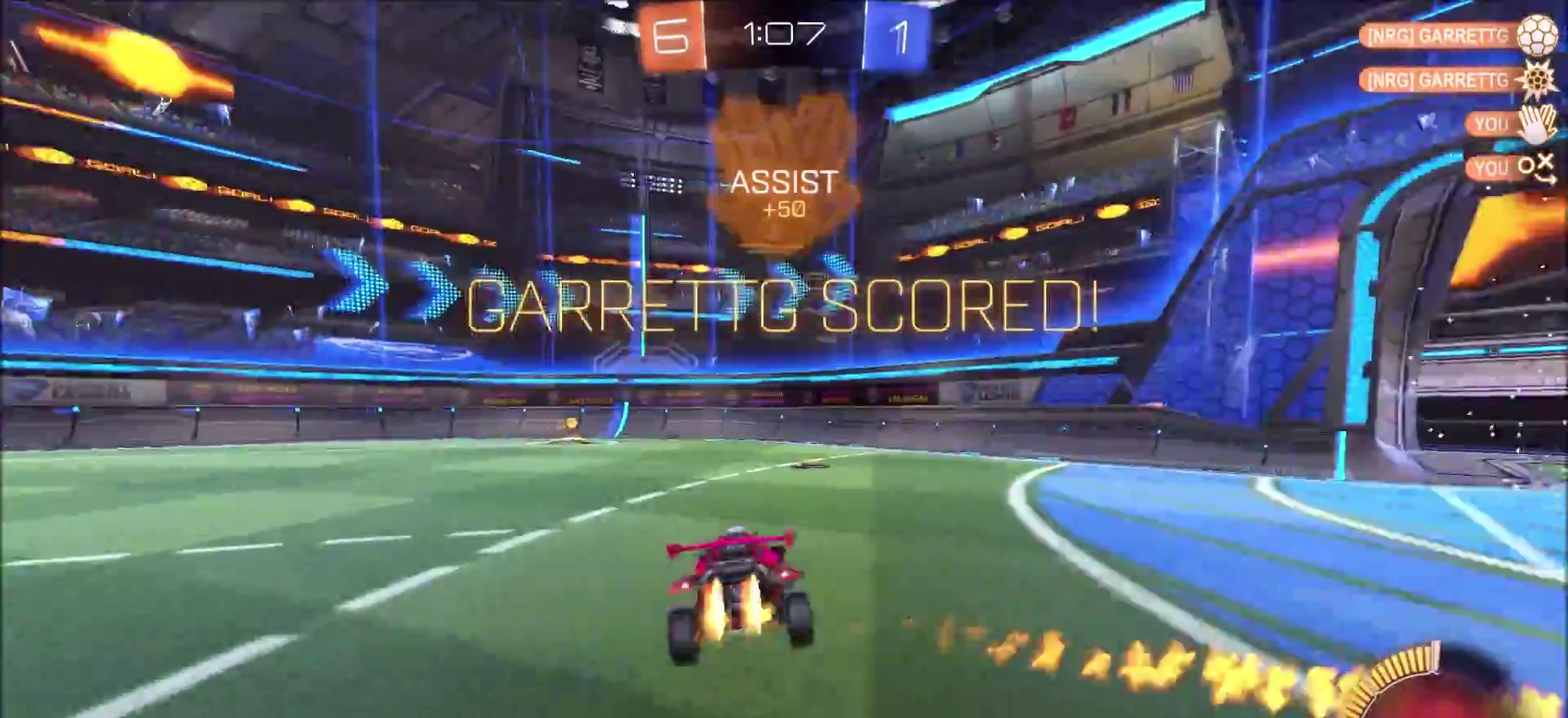
{"buttons": ["L2"], "left_stick": "center", "right_stick": "center", "events": [[250, "CIRCLE", "up"], [367, "R2", "up"], [400, "L2", "down"], [400, "left_stick", "center"]]}
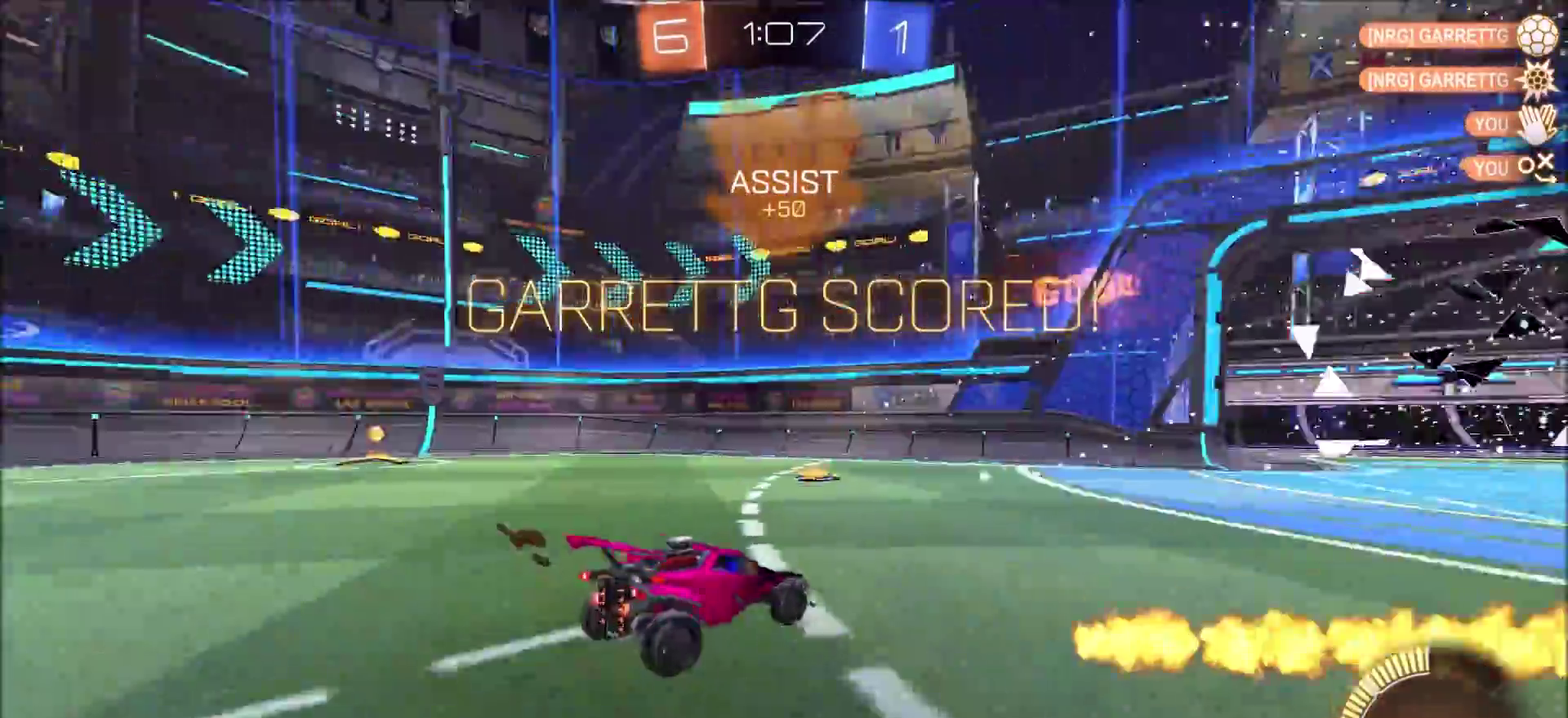
{"buttons": ["CIRCLE", "R2"], "left_stick": "down", "right_stick": "center", "events": [[100, "left_stick", "right"], [250, "CROSS", "down"], [283, "left_stick", "down"], [300, "CROSS", "up"], [350, "CROSS", "down"], [350, "L2", "up"], [417, "CROSS", "up"], [417, "R2", "down"], [433, "CIRCLE", "down"]]}
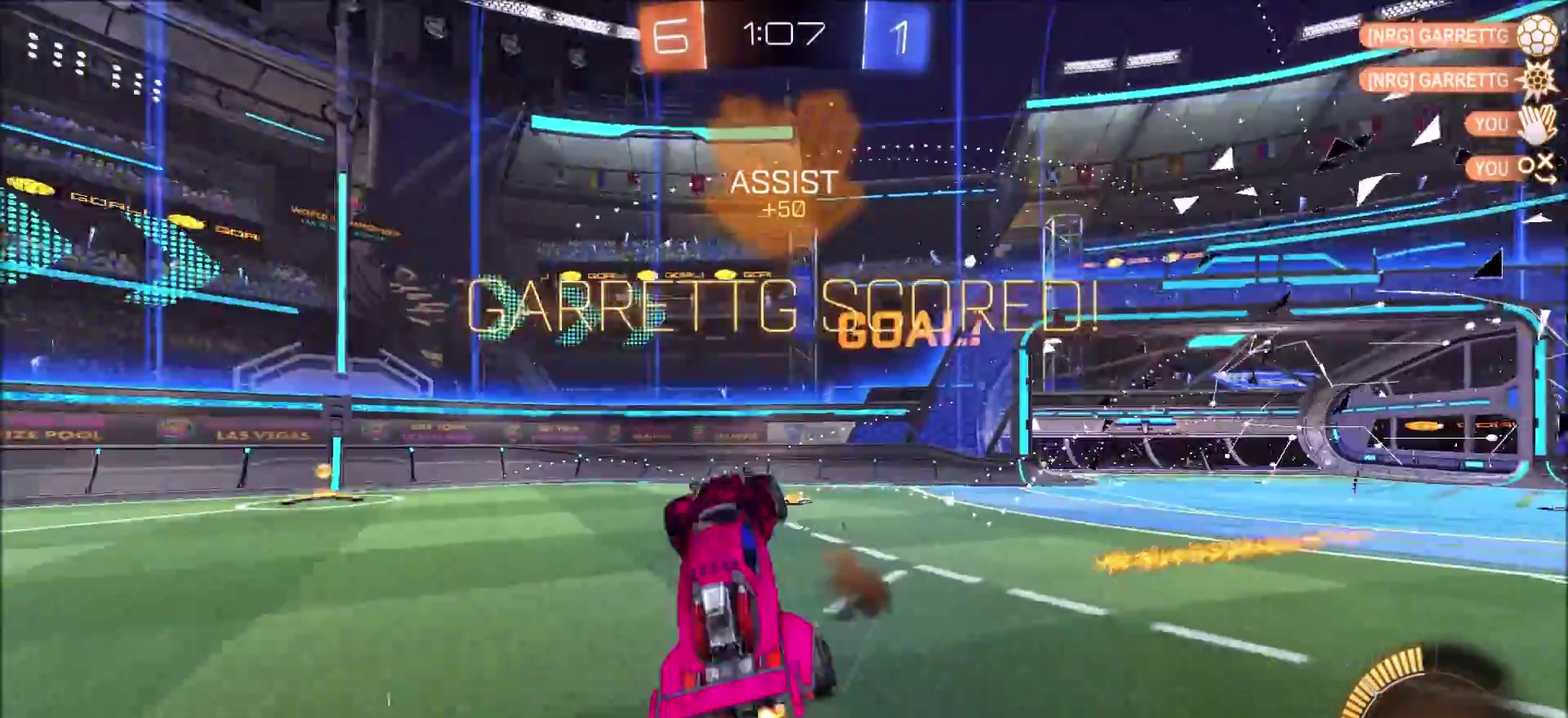
{"buttons": ["CIRCLE", "L1", "R2"], "left_stick": "up-left", "right_stick": "center", "events": [[67, "left_stick", "down-left"], [183, "left_stick", "left"], [250, "L1", "down"], [267, "left_stick", "up"], [317, "TRIANGLE", "down"], [467, "TRIANGLE", "up"], [483, "left_stick", "up-left"]]}
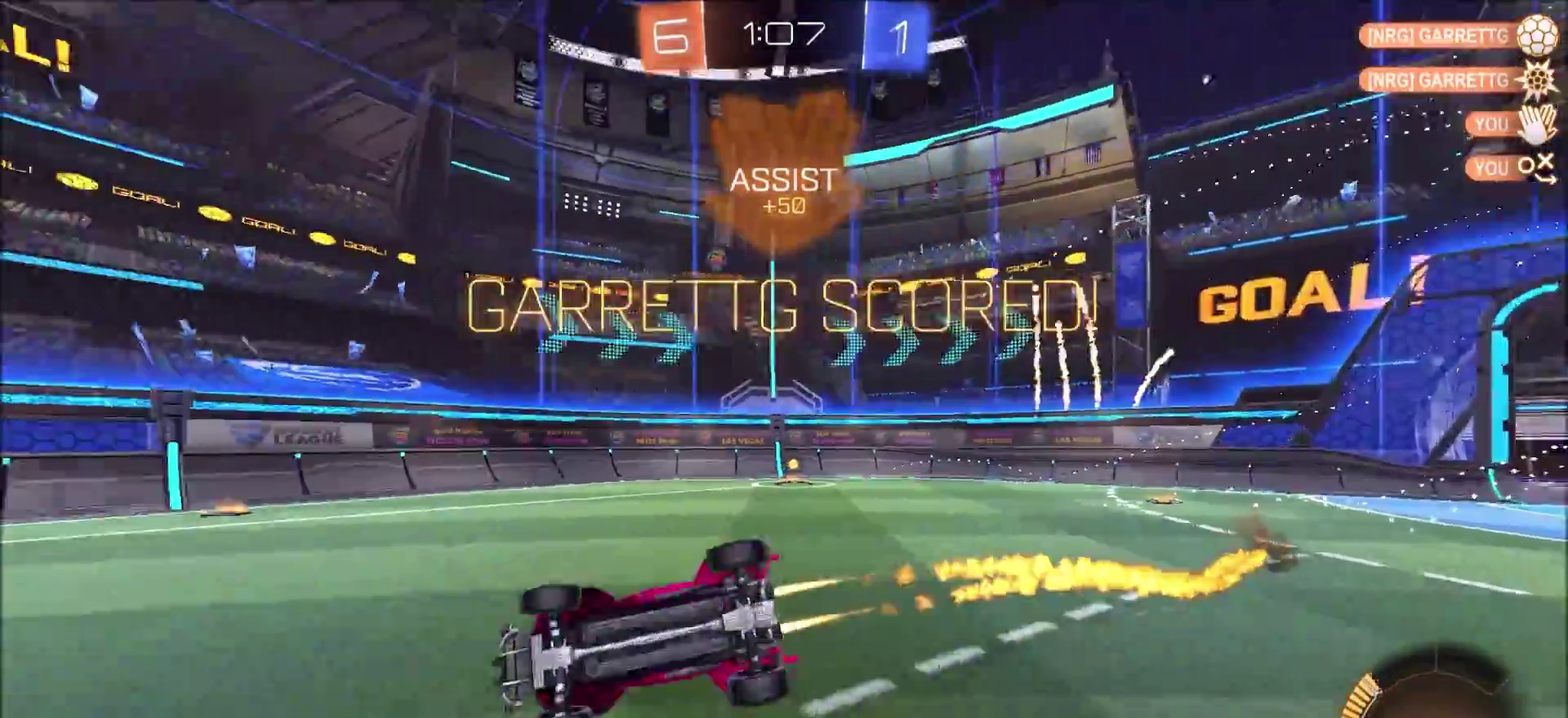
{"buttons": ["CROSS", "CIRCLE", "L1", "R2"], "left_stick": "up-right", "right_stick": "center", "events": [[83, "TRIANGLE", "down"], [217, "L1", "up"], [217, "TRIANGLE", "up"], [233, "left_stick", "left"], [417, "left_stick", "up-left"], [467, "CROSS", "down"], [483, "L1", "down"], [483, "left_stick", "up-right"]]}
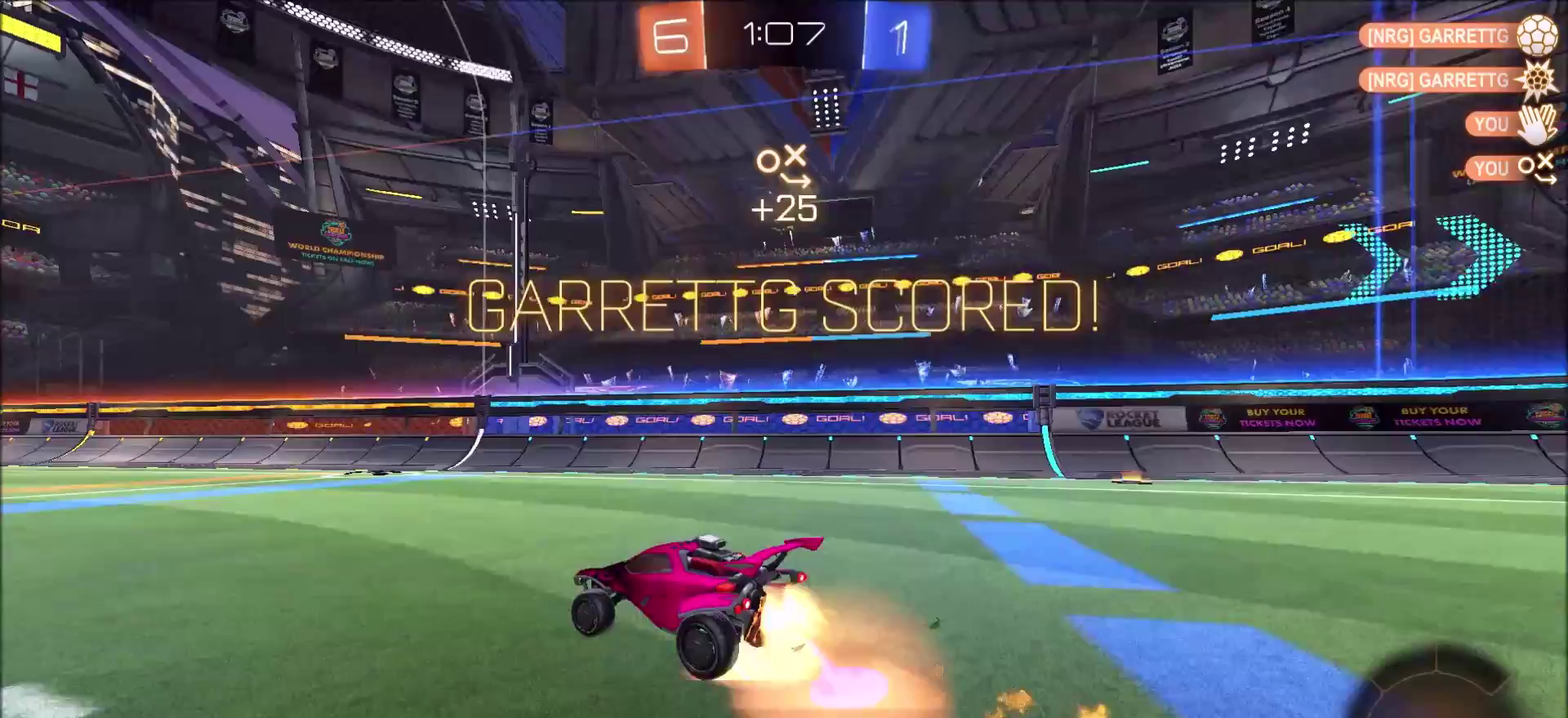
{"buttons": ["CIRCLE", "L1", "R2"], "left_stick": "down-right", "right_stick": "center", "events": [[267, "CROSS", "up"], [300, "left_stick", "right"], [367, "left_stick", "down-right"]]}
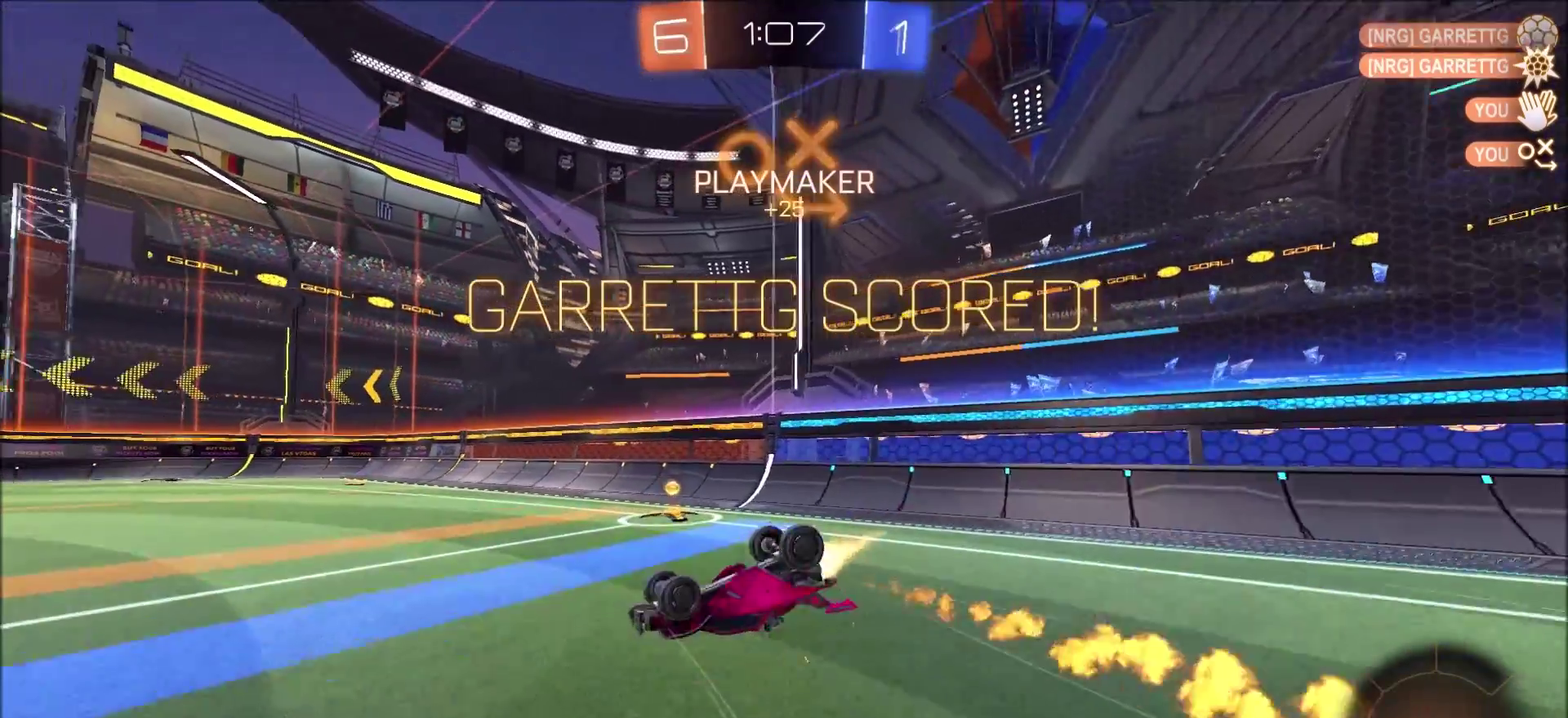
{"buttons": ["CIRCLE", "R2"], "left_stick": "center", "right_stick": "center", "events": [[100, "L1", "up"], [233, "L1", "down"], [317, "L1", "up"], [317, "TRIANGLE", "down"], [433, "TRIANGLE", "up"], [467, "left_stick", "center"]]}
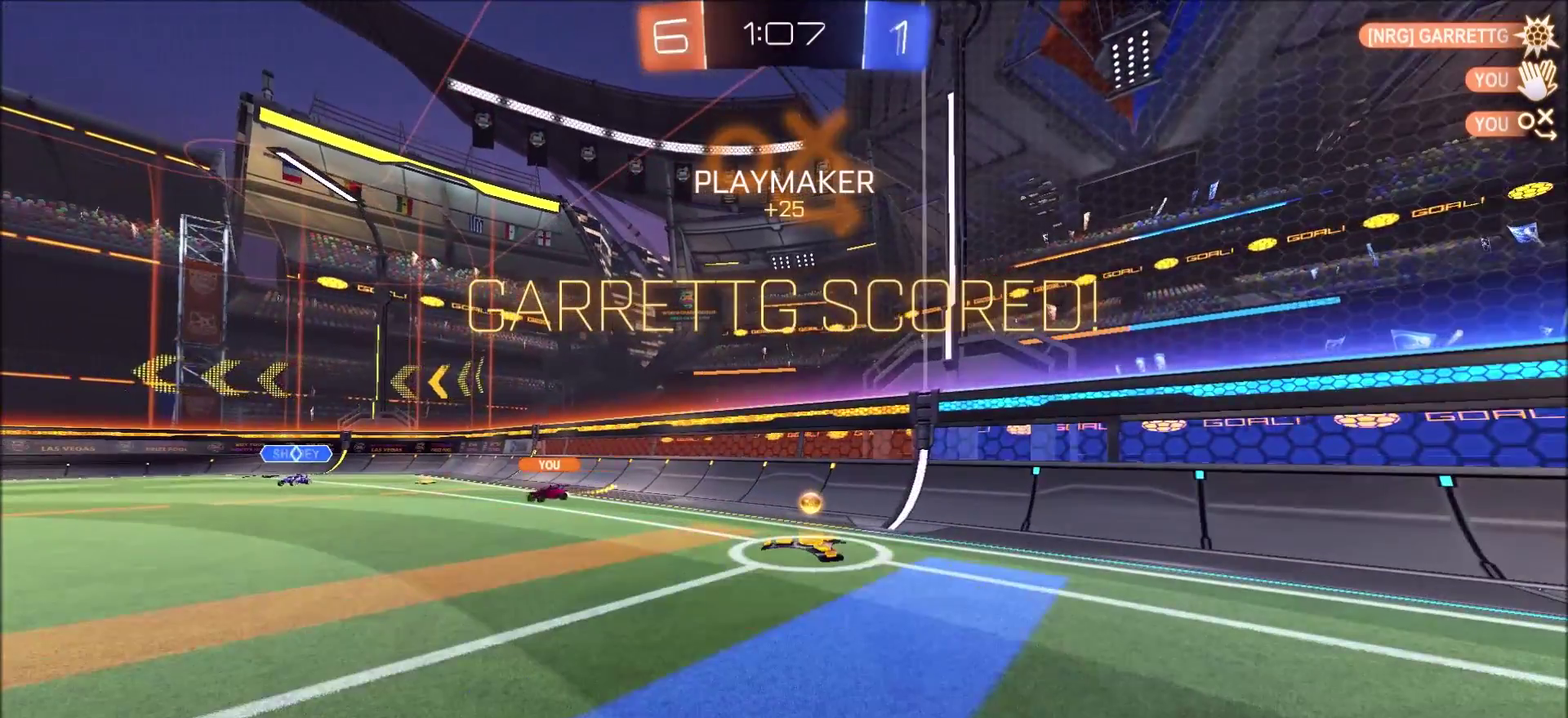
{"buttons": ["CIRCLE", "R2"], "left_stick": "center", "right_stick": "center", "events": [[317, "CROSS", "down"], [467, "CROSS", "up"]]}
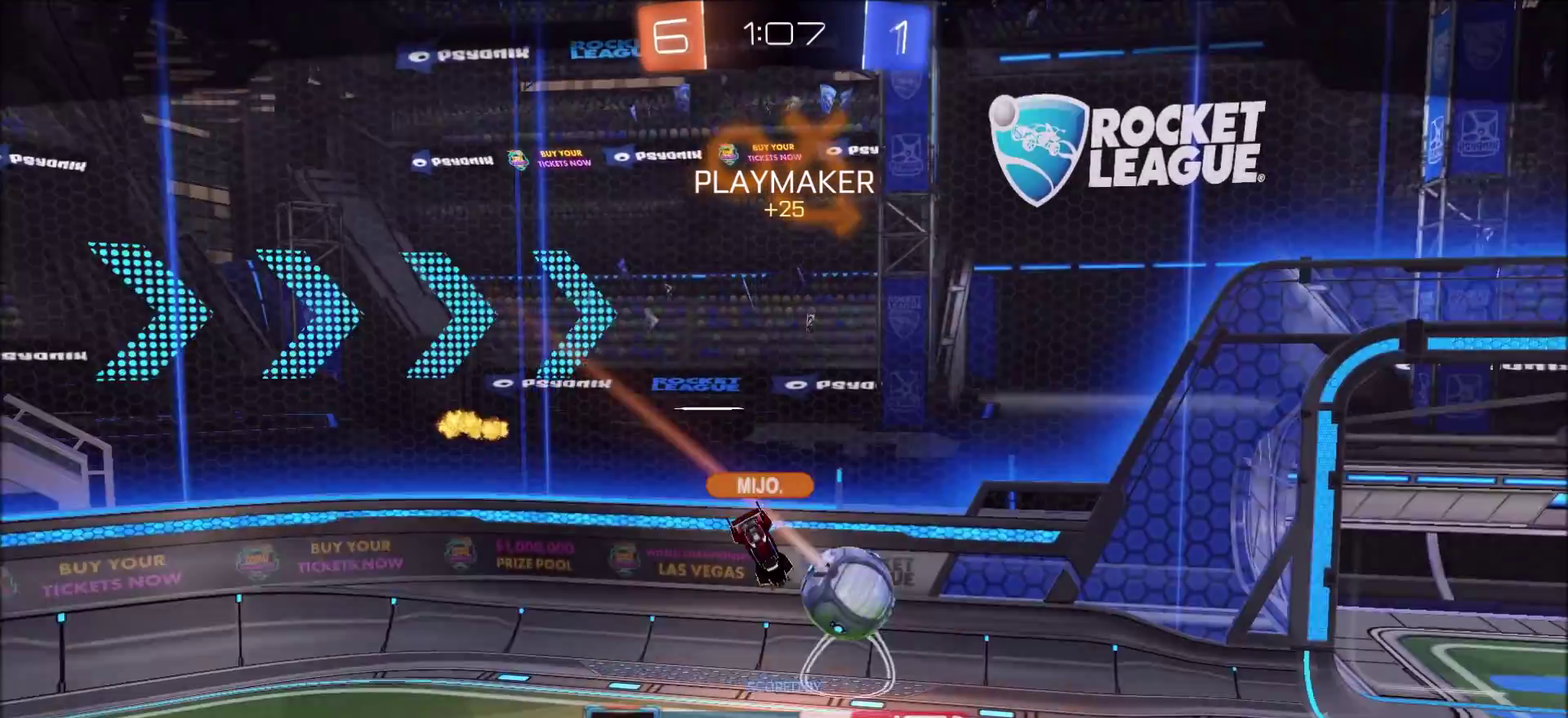
{"buttons": [], "left_stick": "center", "right_stick": "center", "events": [[167, "R2", "up"], [250, "CIRCLE", "up"]]}
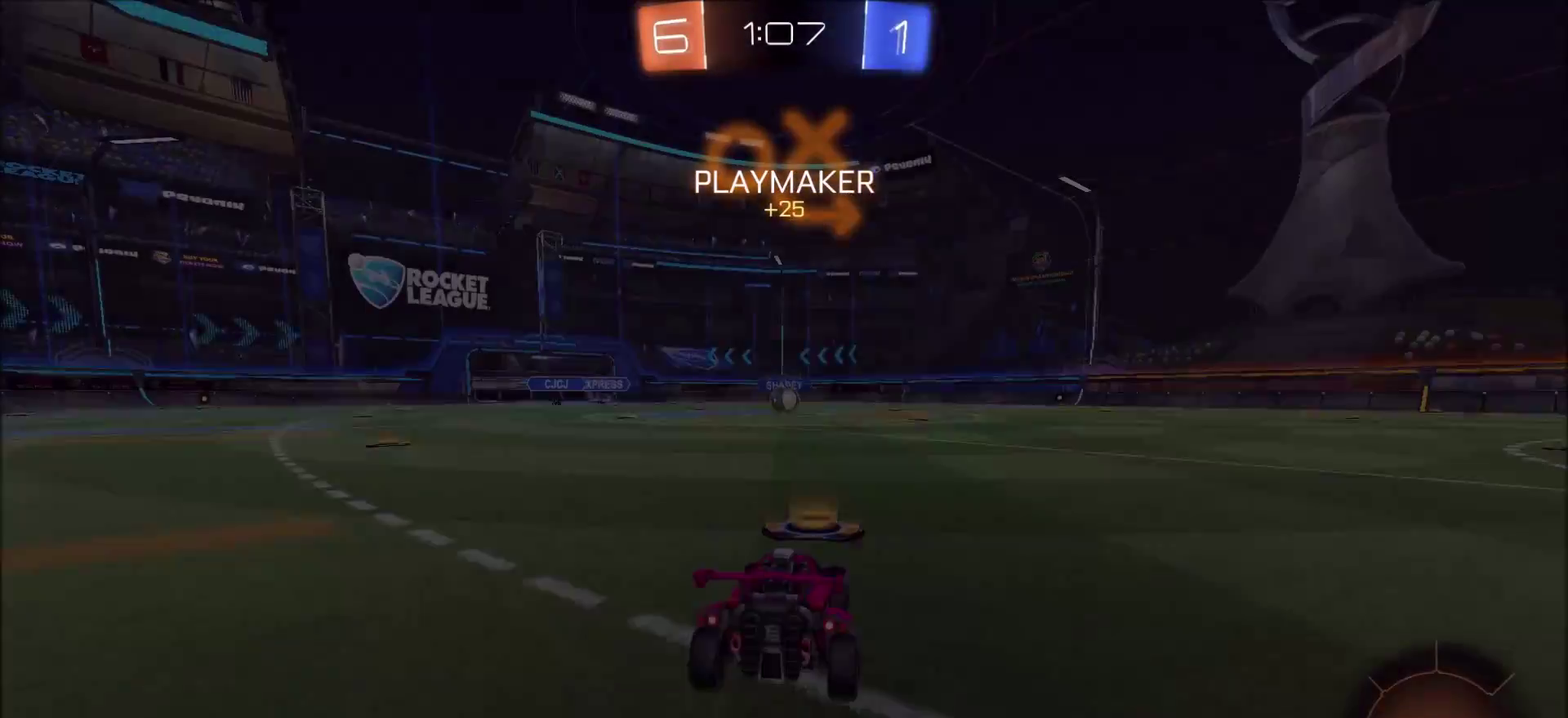
{"buttons": ["CIRCLE", "R2"], "left_stick": "center", "right_stick": "center", "events": [[283, "CIRCLE", "down"], [350, "R2", "down"]]}
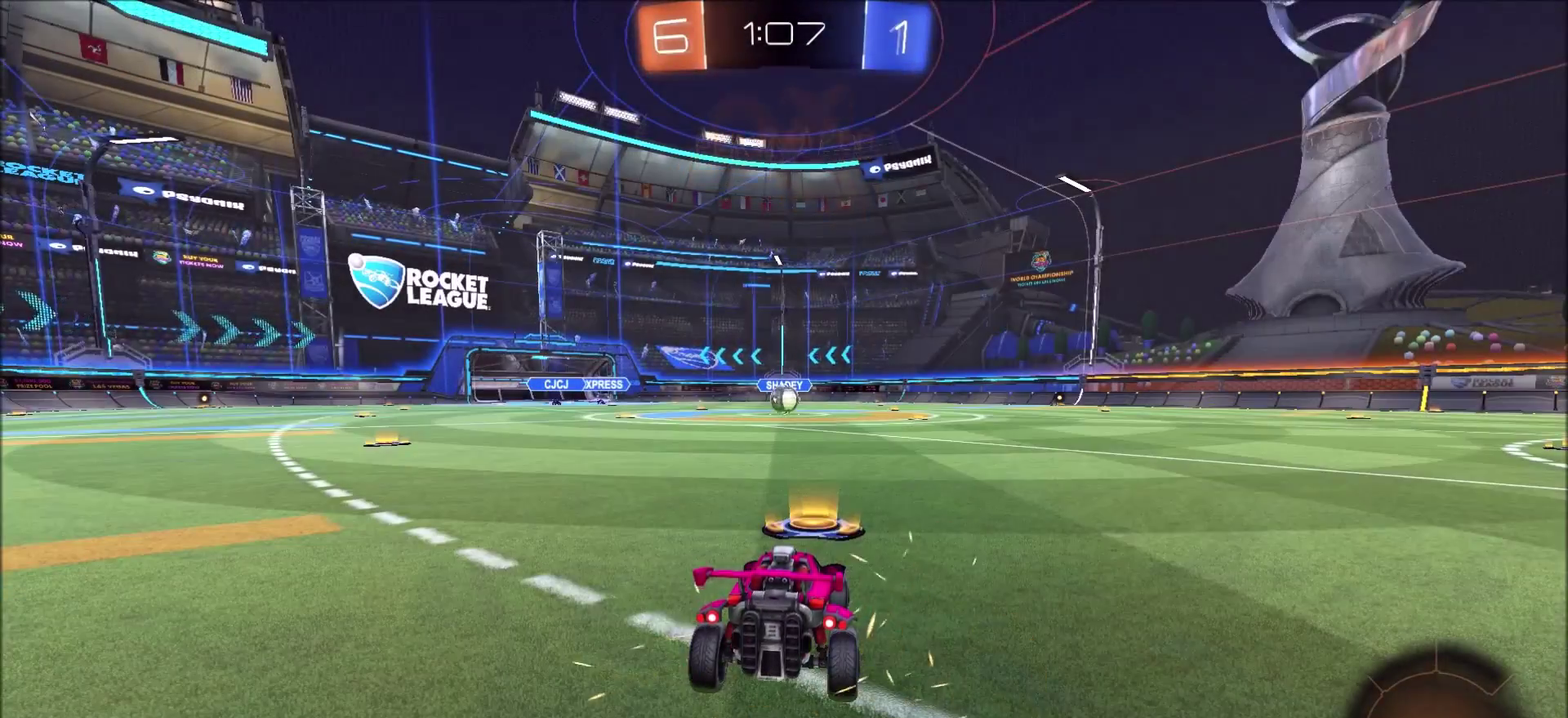
{"buttons": ["CIRCLE", "R2"], "left_stick": "center", "right_stick": "center", "events": []}
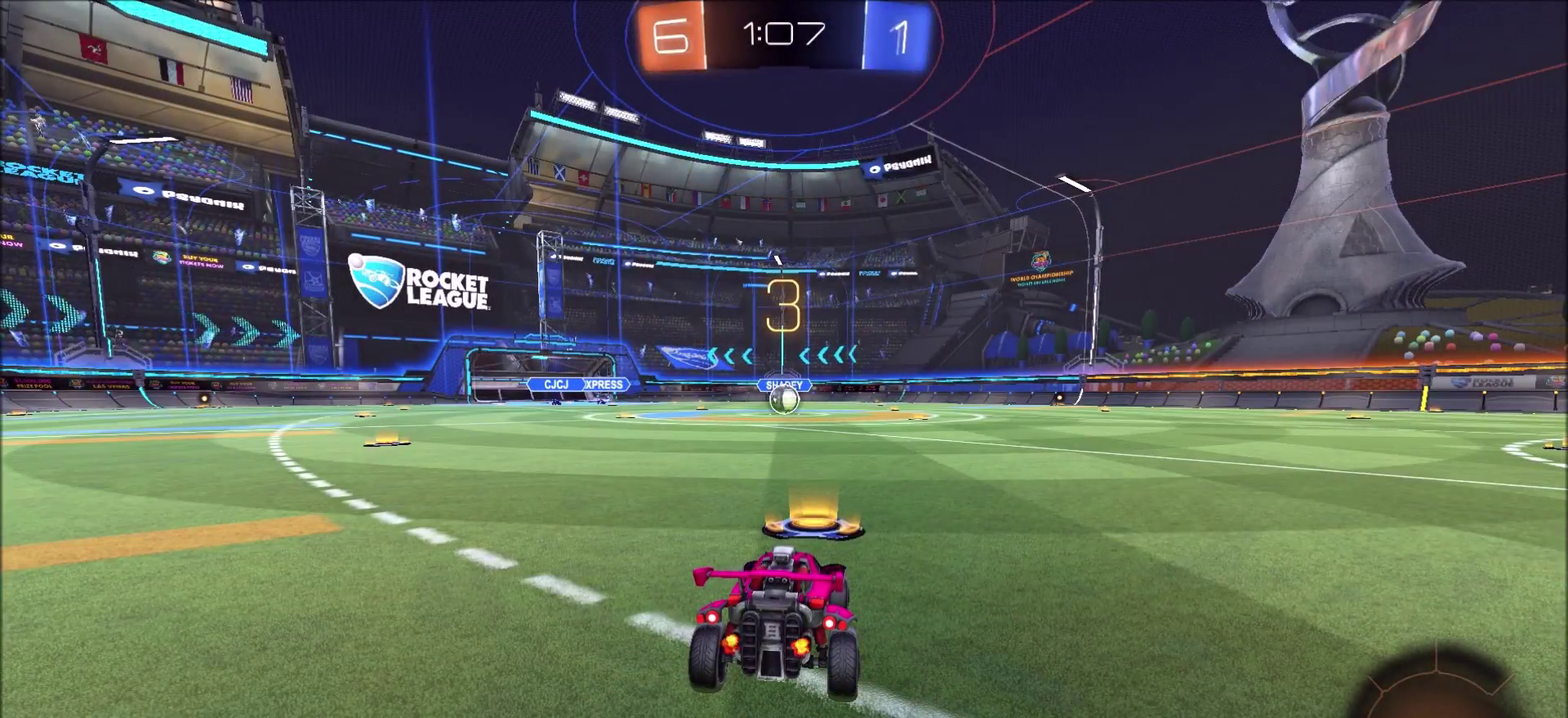
{"buttons": ["CIRCLE", "R2"], "left_stick": "center", "right_stick": "center", "events": []}
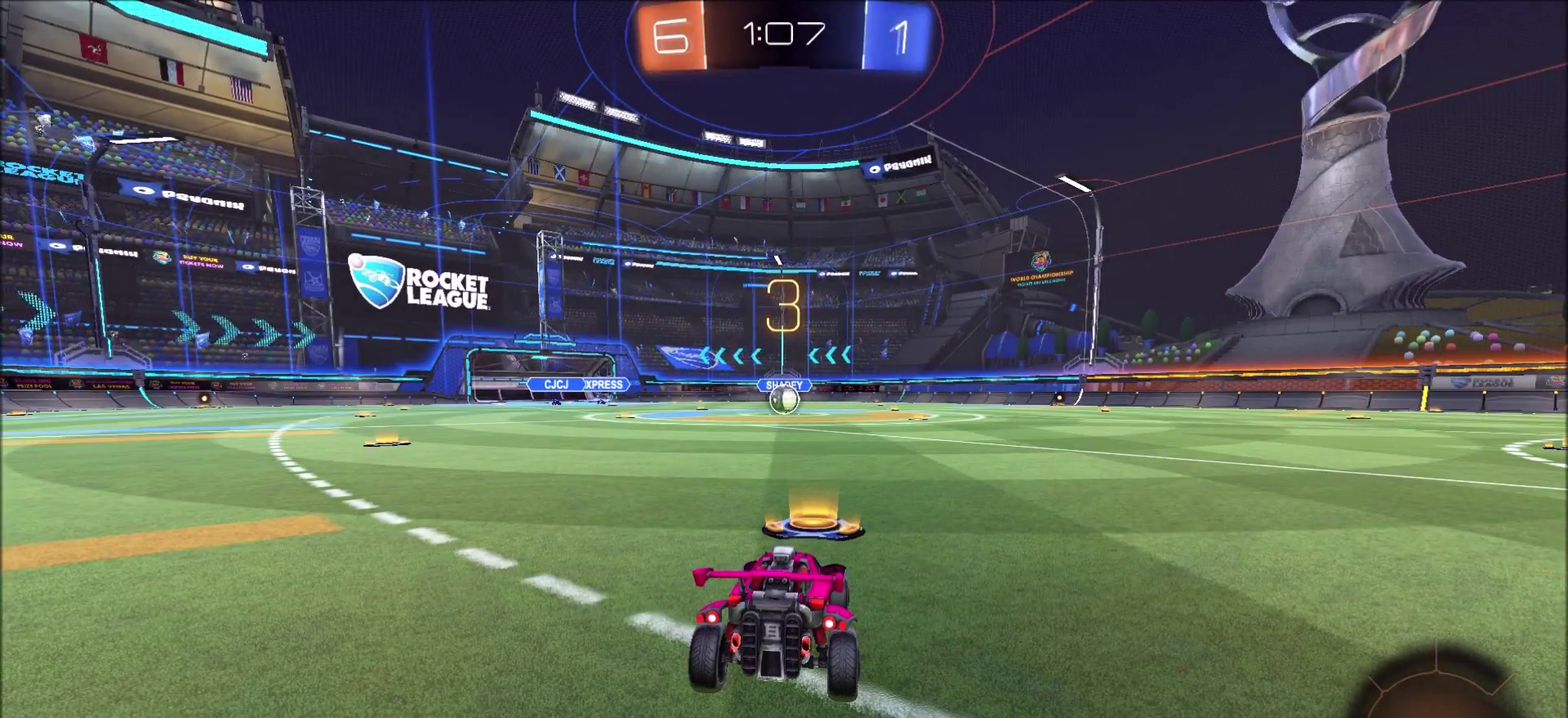
{"buttons": ["CIRCLE", "R2"], "left_stick": "center", "right_stick": "center", "events": [[183, "TRIANGLE", "down"], [300, "TRIANGLE", "up"]]}
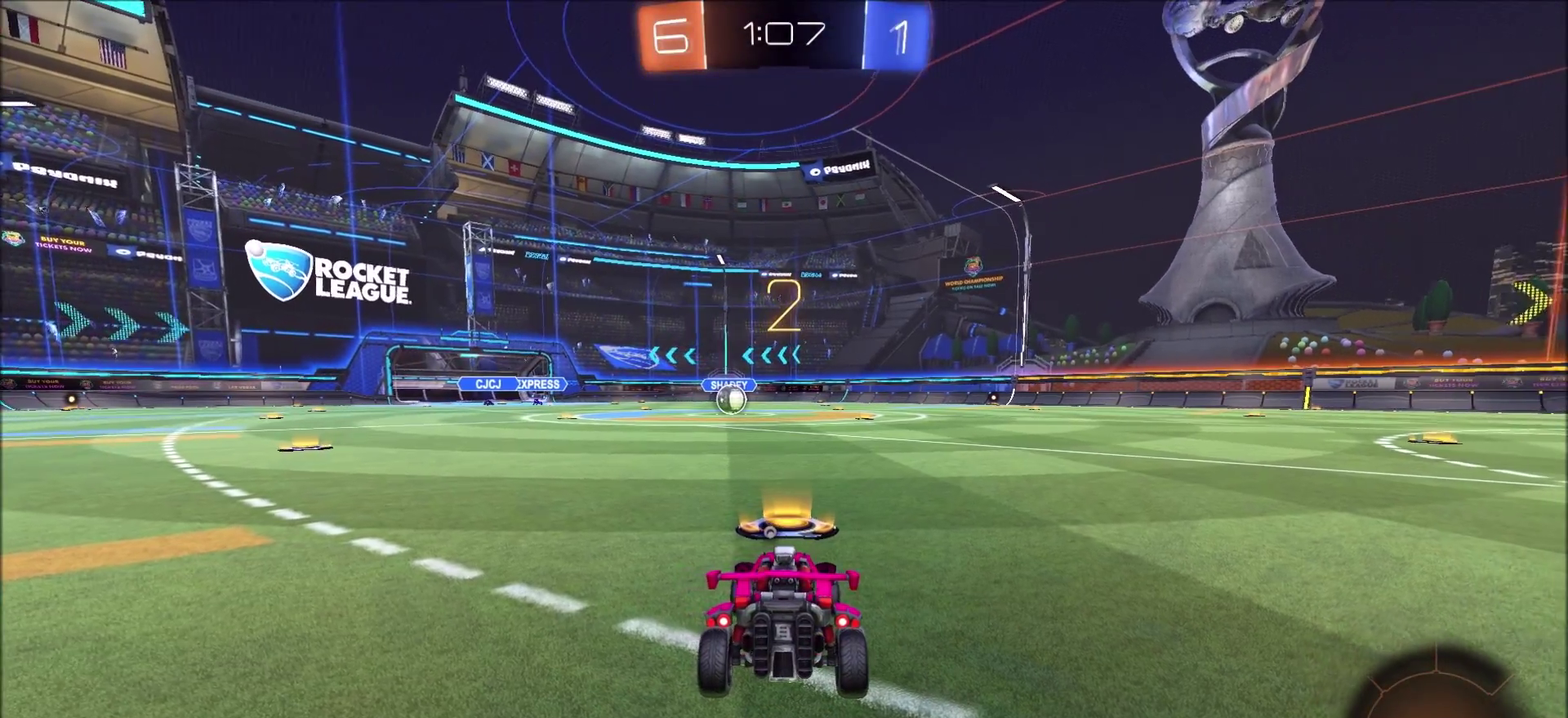
{"buttons": ["CIRCLE", "R2"], "left_stick": "center", "right_stick": "center", "events": [[133, "R2", "up"], [450, "R2", "down"]]}
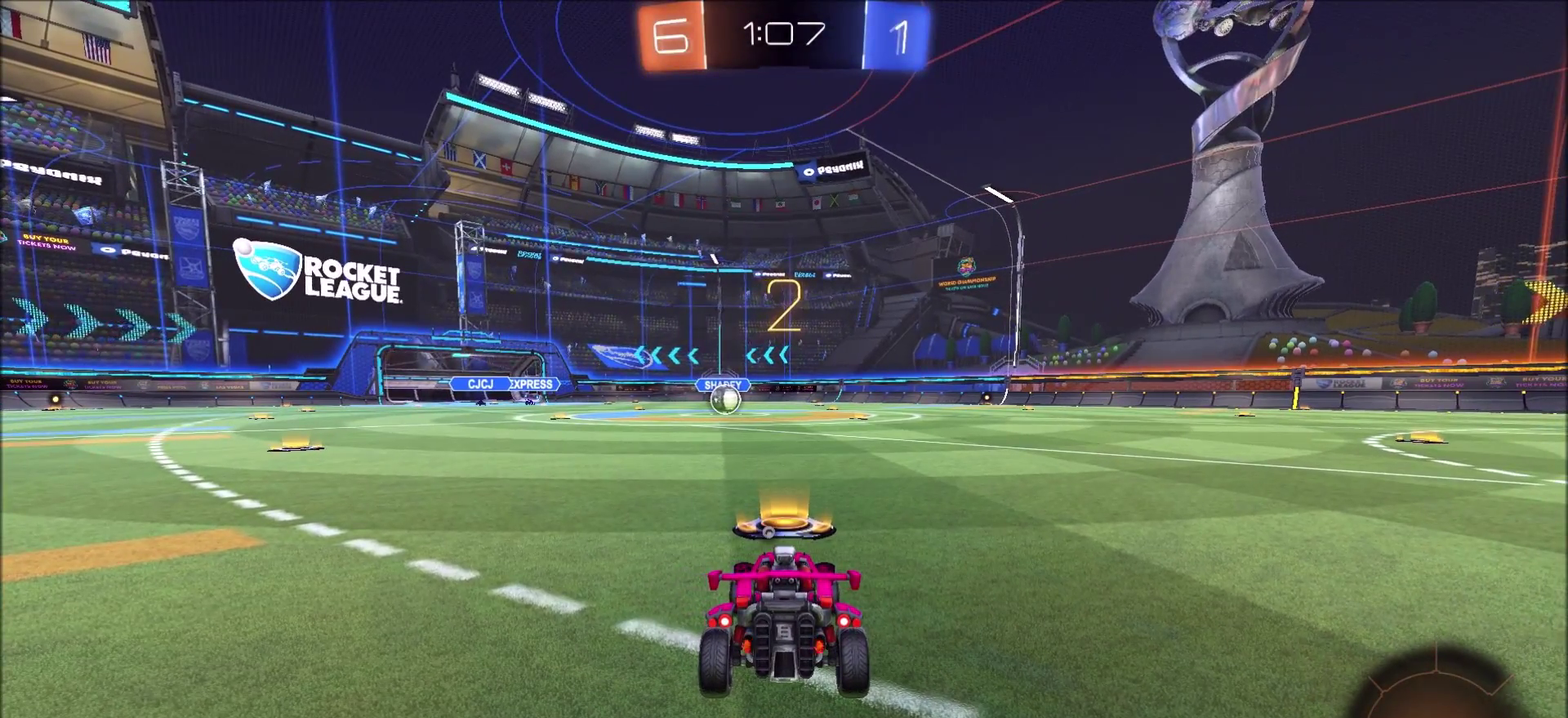
{"buttons": ["CIRCLE", "R2"], "left_stick": "center", "right_stick": "center", "events": []}
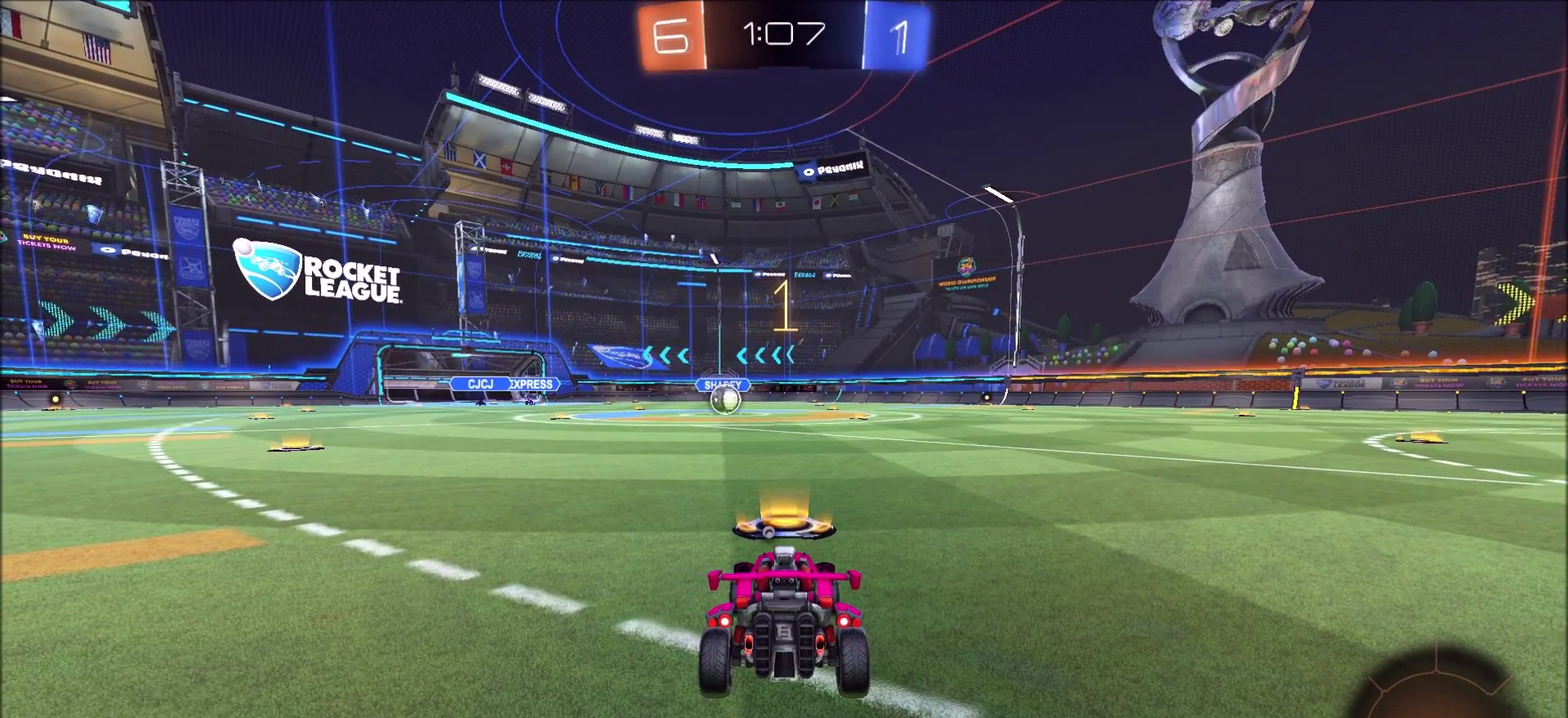
{"buttons": ["CIRCLE", "R2"], "left_stick": "up-left", "right_stick": "center", "events": [[400, "left_stick", "left"], [483, "left_stick", "up-left"]]}
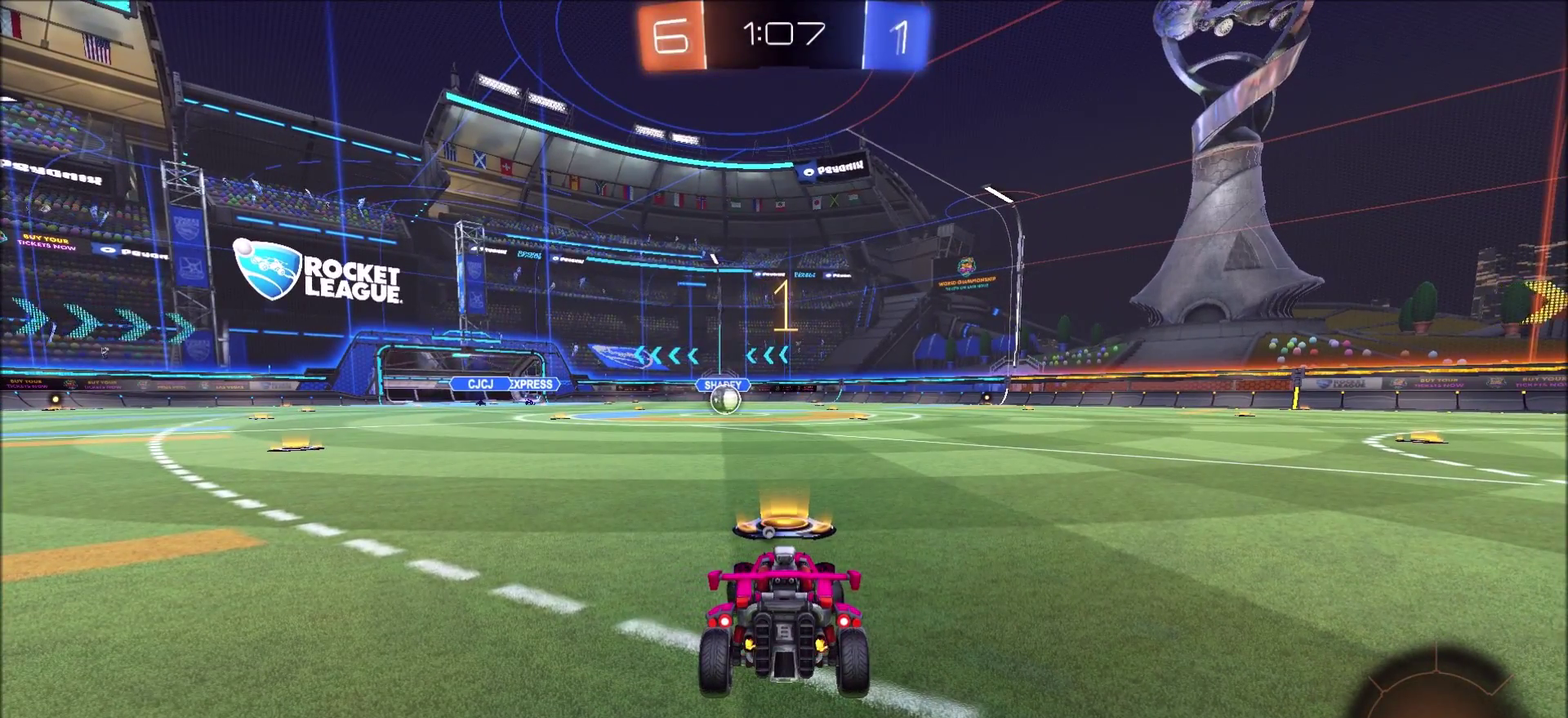
{"buttons": ["CIRCLE", "R2"], "left_stick": "center", "right_stick": "center", "events": [[67, "left_stick", "center"], [200, "left_stick", "up-left"], [317, "left_stick", "center"]]}
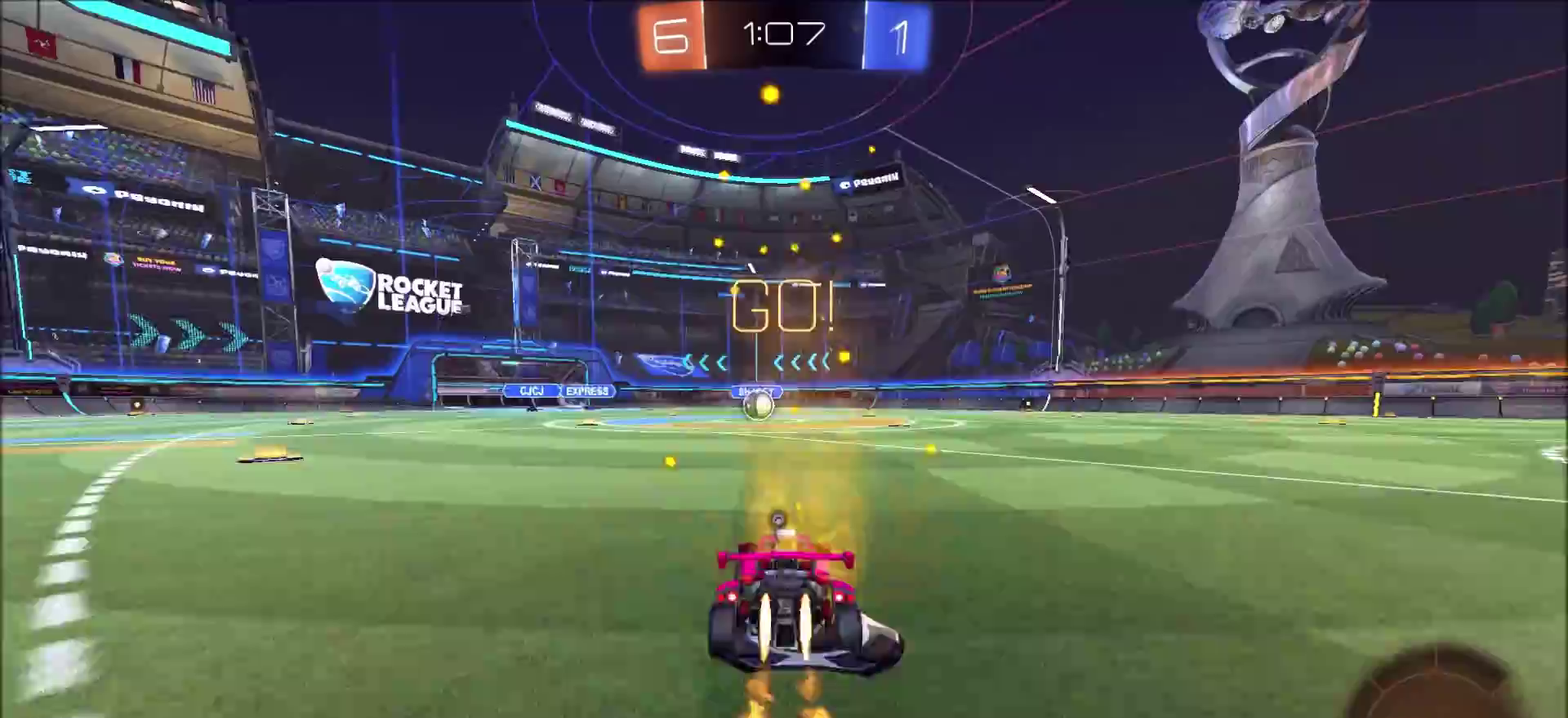
{"buttons": [], "left_stick": "center", "right_stick": "center", "events": [[50, "left_stick", "up"], [67, "CROSS", "down"], [133, "CROSS", "up"], [200, "CROSS", "down"], [300, "CROSS", "up"], [333, "CIRCLE", "up"], [350, "R2", "up"], [400, "left_stick", "center"]]}
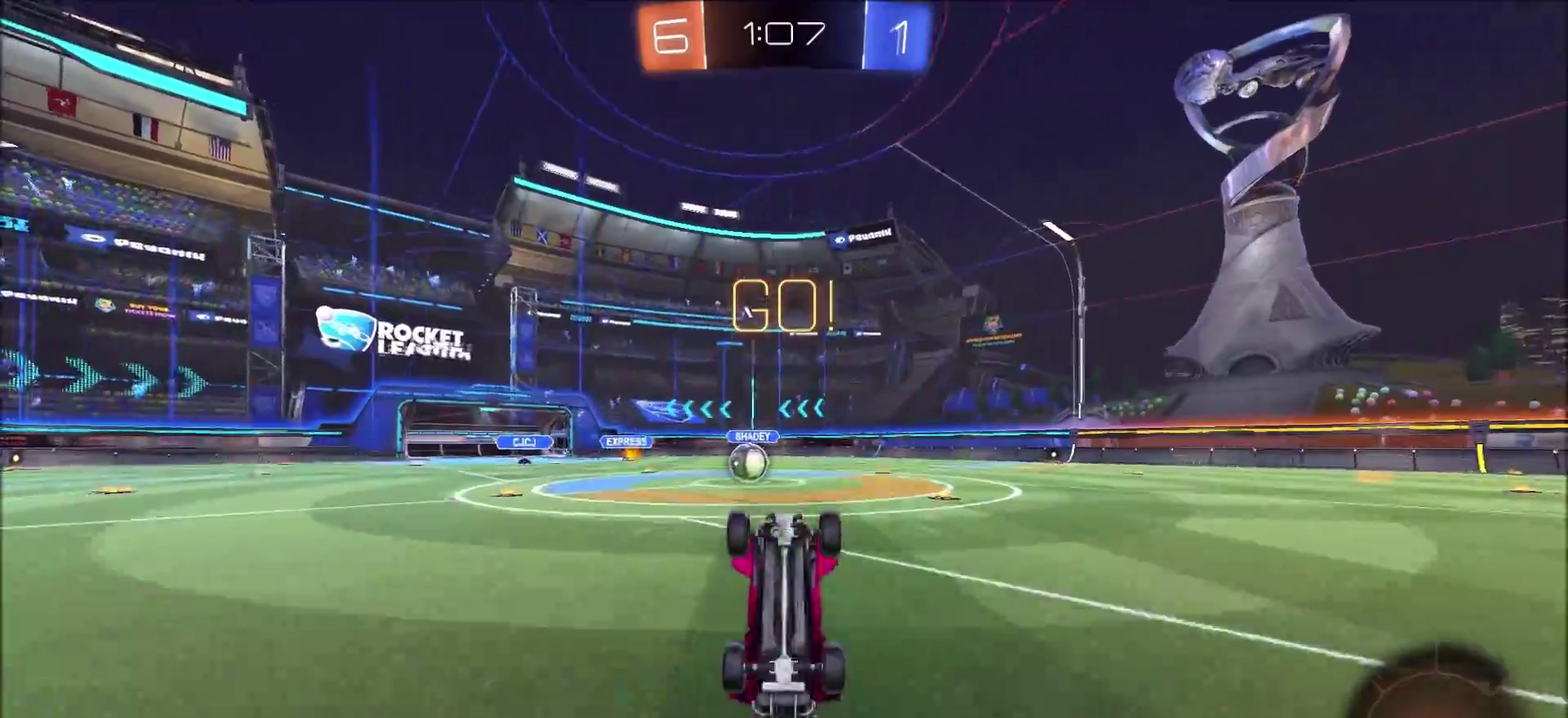
{"buttons": ["R2"], "left_stick": "center", "right_stick": "center", "events": [[233, "R2", "down"]]}
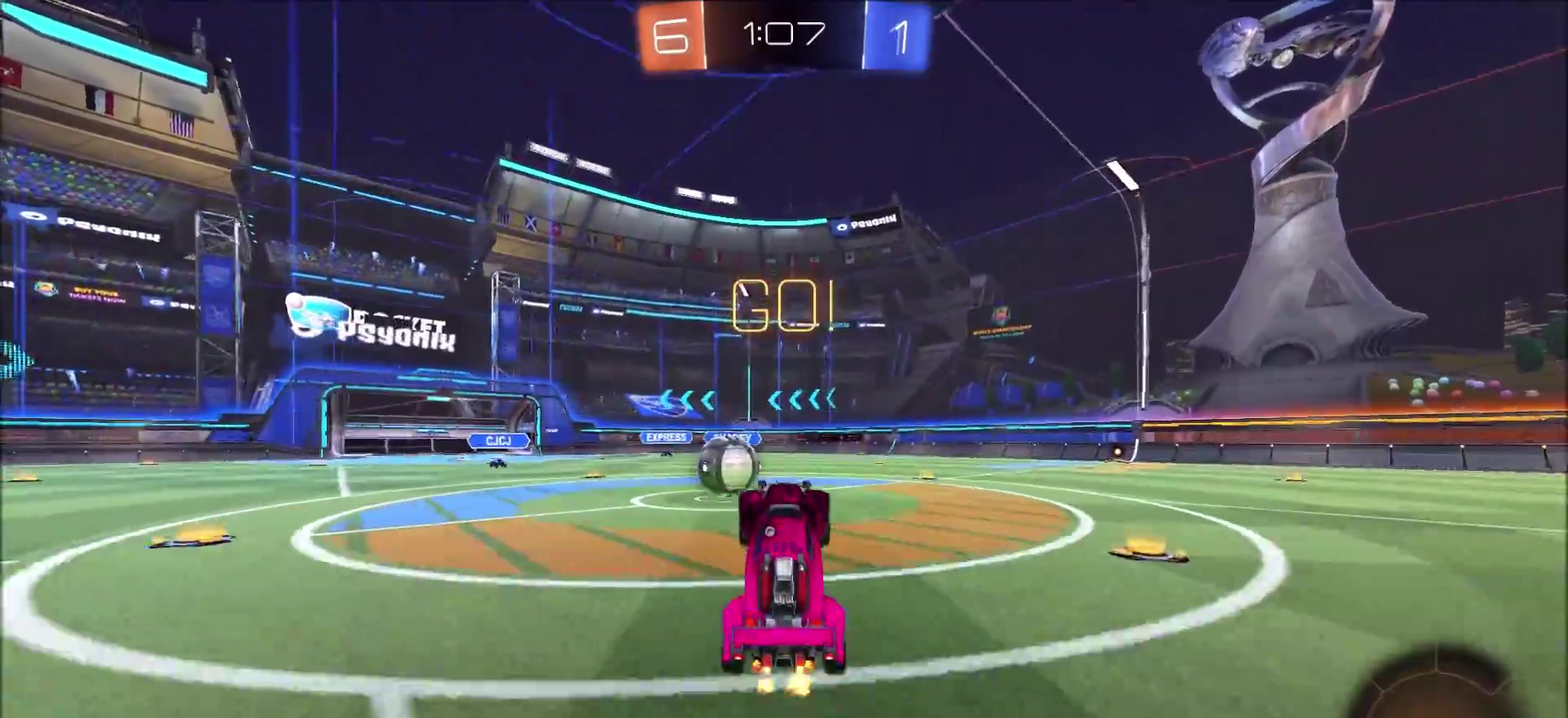
{"buttons": ["CROSS", "CIRCLE", "R2"], "left_stick": "up-right", "right_stick": "center", "events": [[150, "left_stick", "up-left"], [167, "CIRCLE", "down"], [433, "CROSS", "down"], [433, "left_stick", "up-right"]]}
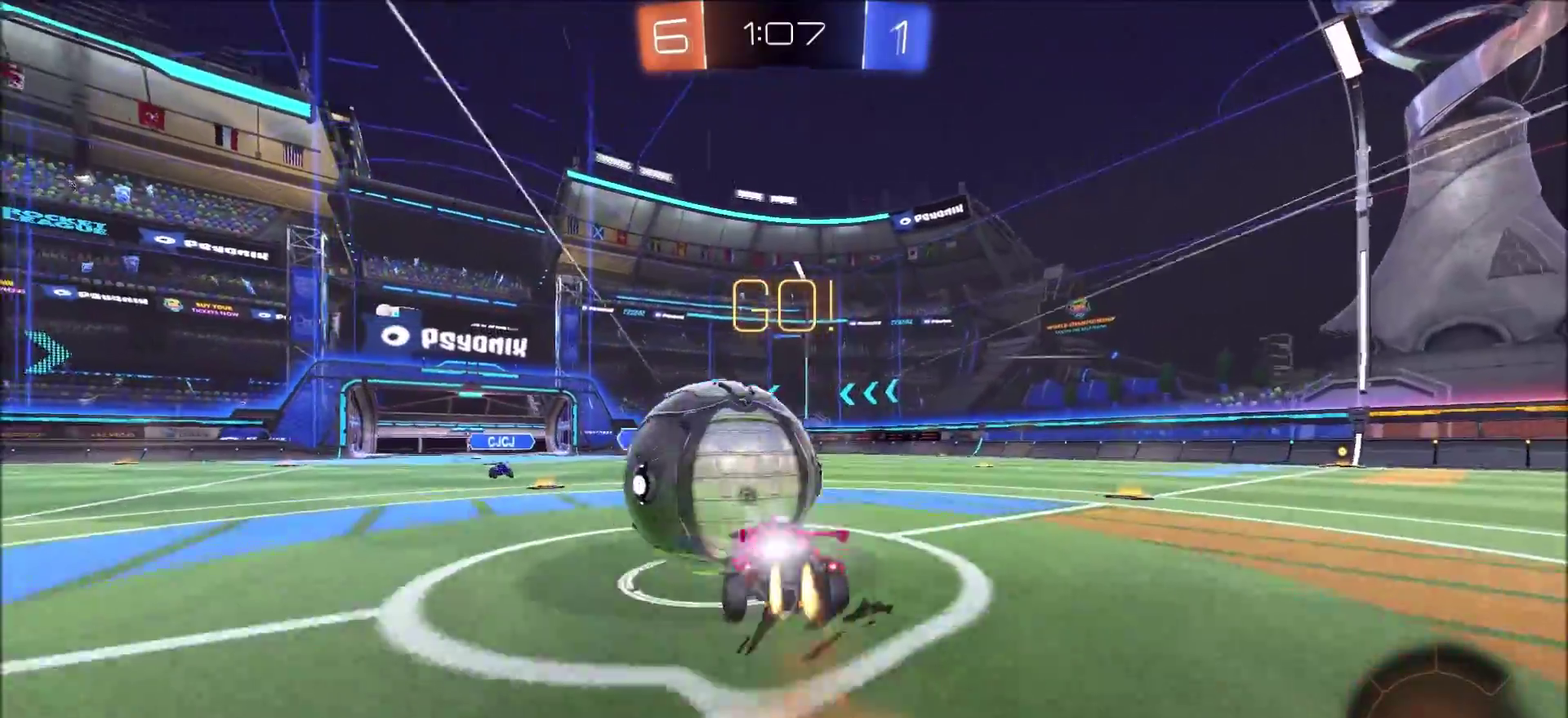
{"buttons": ["TRIANGLE", "R2"], "left_stick": "up-right", "right_stick": "center", "events": [[17, "left_stick", "right"], [100, "TRIANGLE", "down"], [267, "CROSS", "up"], [300, "TRIANGLE", "up"], [367, "CIRCLE", "up"], [467, "TRIANGLE", "down"], [500, "left_stick", "up-right"]]}
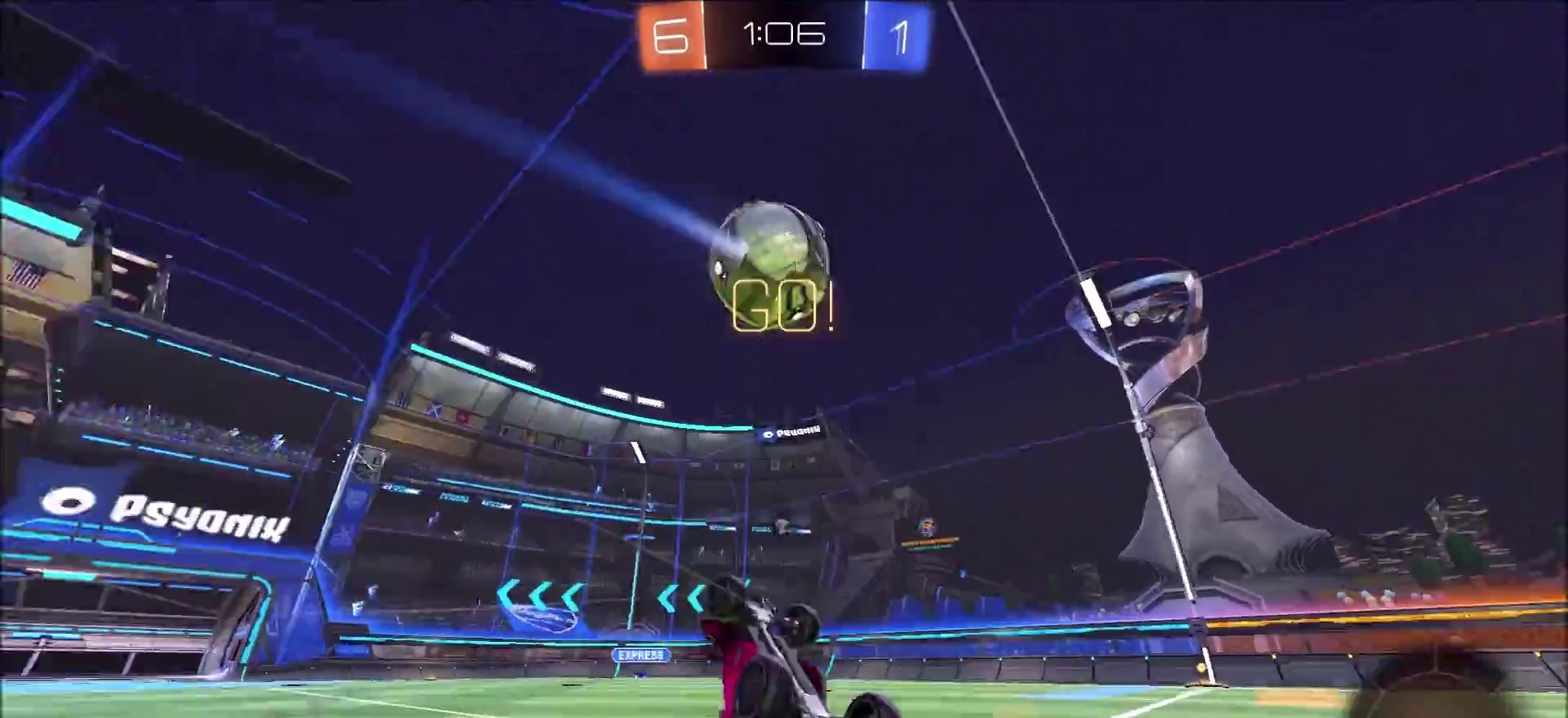
{"buttons": ["R2"], "left_stick": "up-right", "right_stick": "center", "events": [[117, "TRIANGLE", "up"]]}
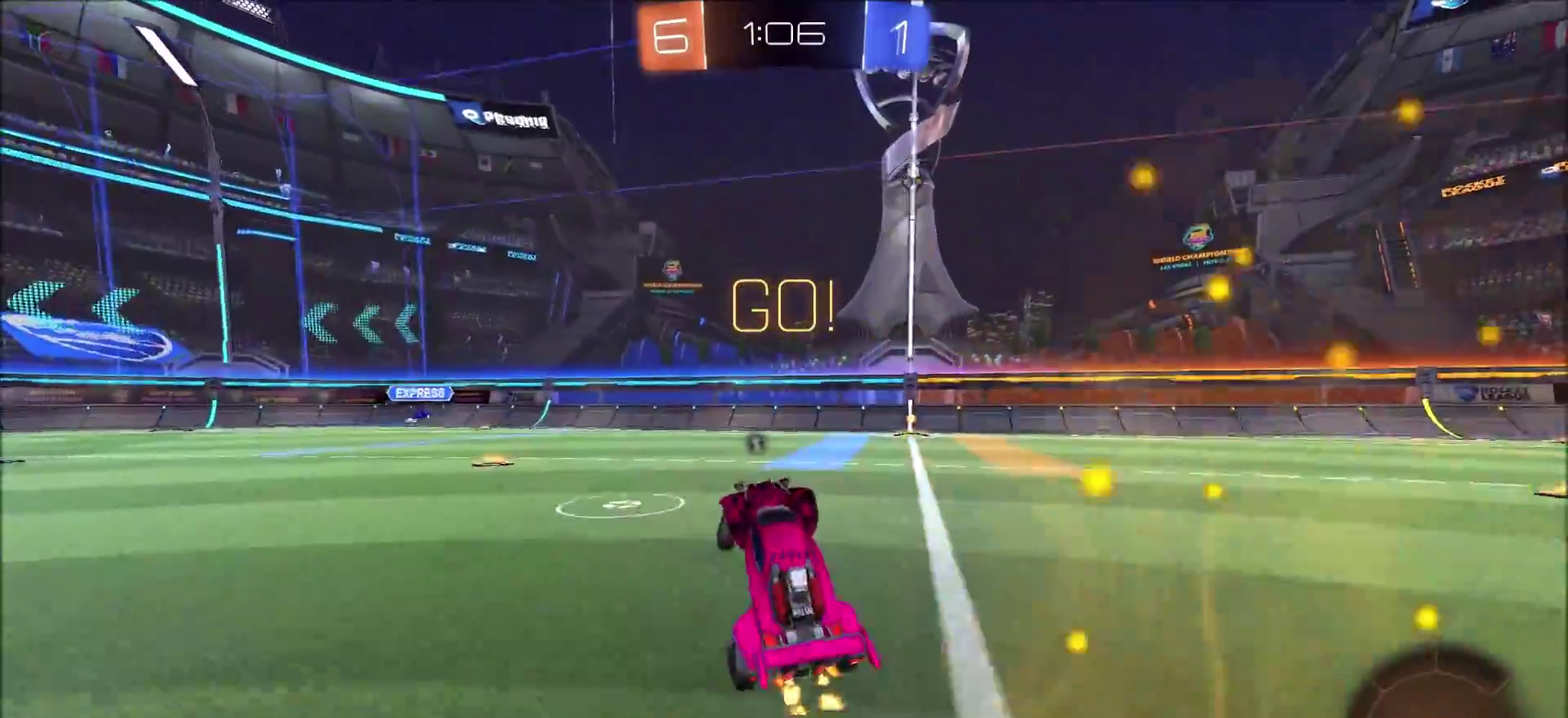
{"buttons": ["CROSS", "CIRCLE", "L1", "R2"], "left_stick": "up", "right_stick": "center", "events": [[67, "CIRCLE", "down"], [333, "CROSS", "down"], [333, "left_stick", "up"], [367, "L1", "down"], [400, "CROSS", "up"], [450, "CROSS", "down"]]}
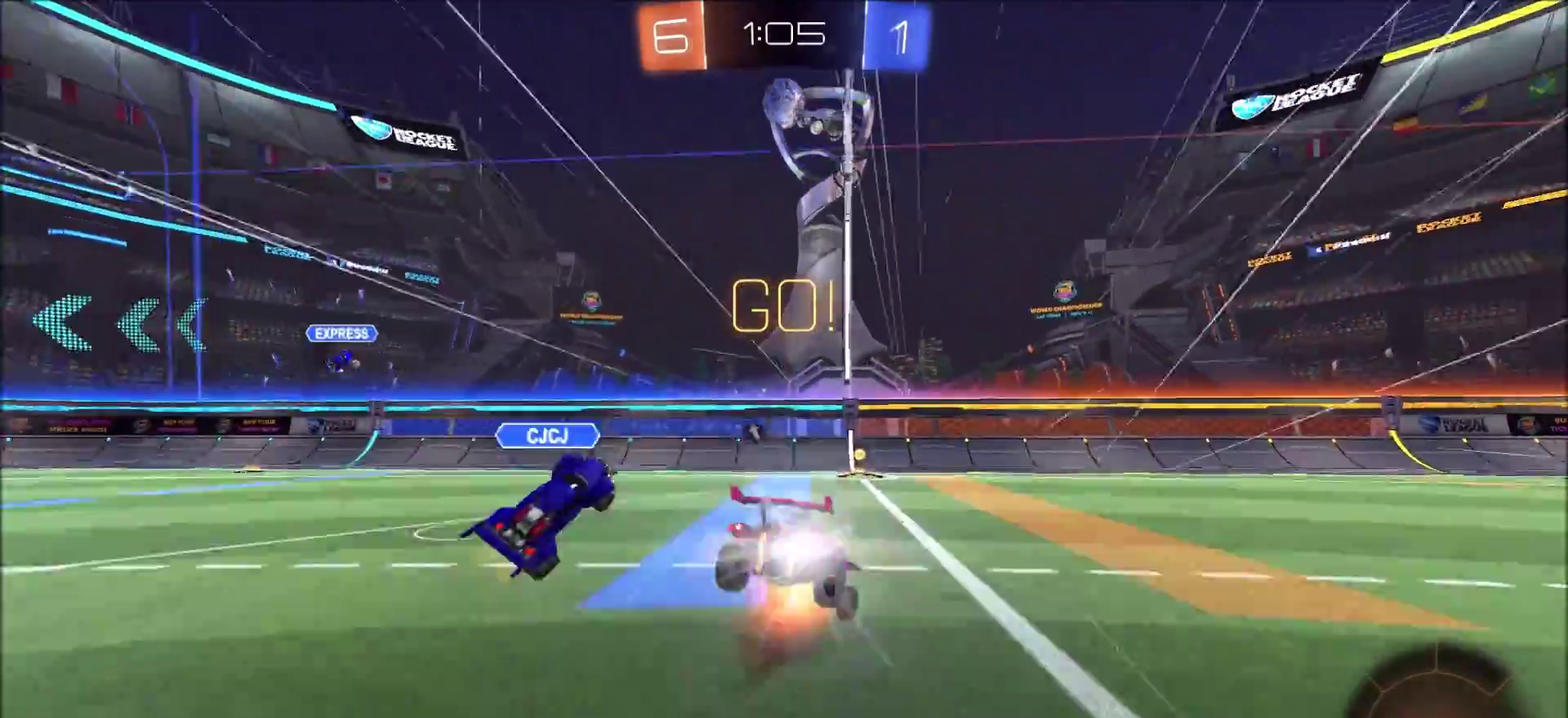
{"buttons": ["R2"], "left_stick": "center", "right_stick": "center", "events": [[117, "CROSS", "up"], [117, "L1", "up"], [217, "CIRCLE", "up"], [233, "left_stick", "center"]]}
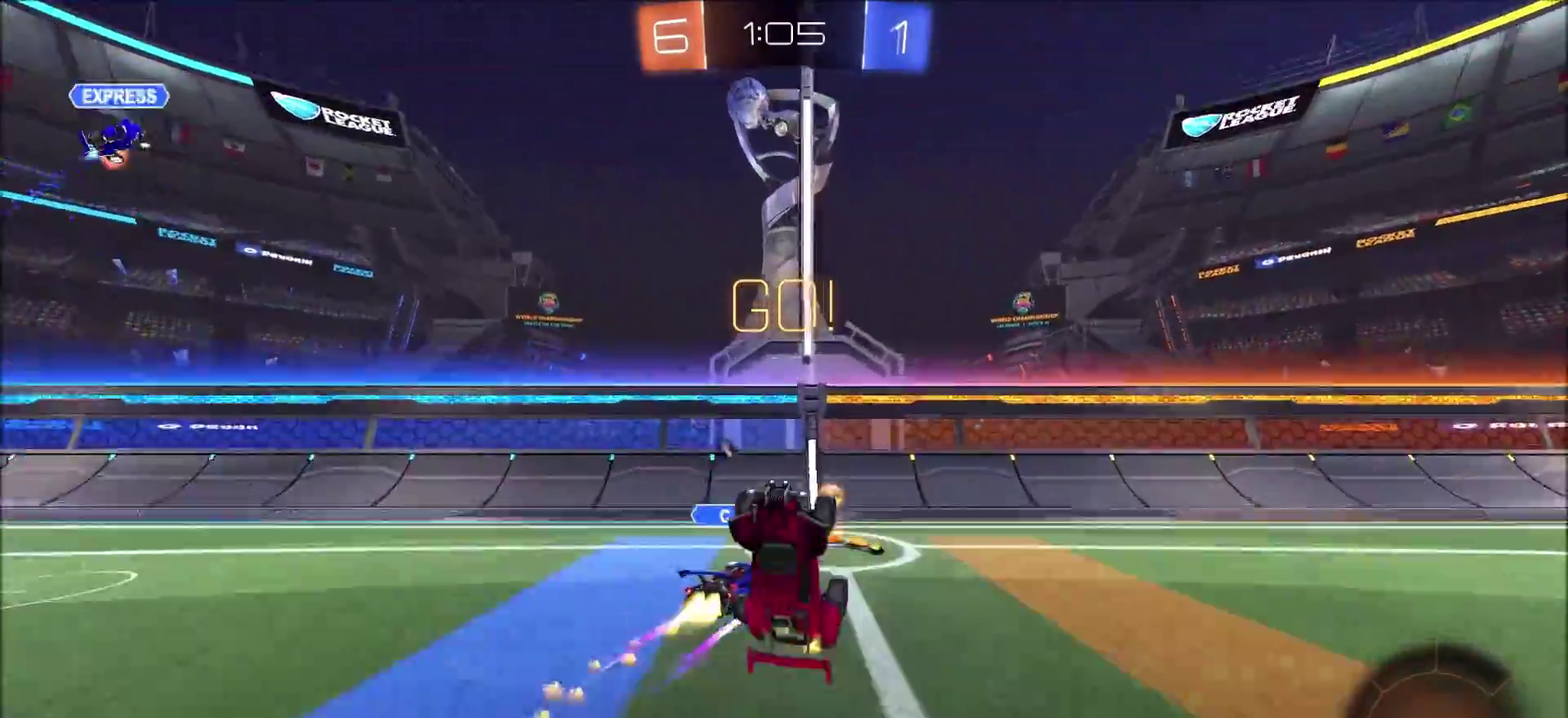
{"buttons": ["R2"], "left_stick": "up-right", "right_stick": "center", "events": [[50, "TRIANGLE", "down"], [50, "left_stick", "up-right"], [200, "TRIANGLE", "up"]]}